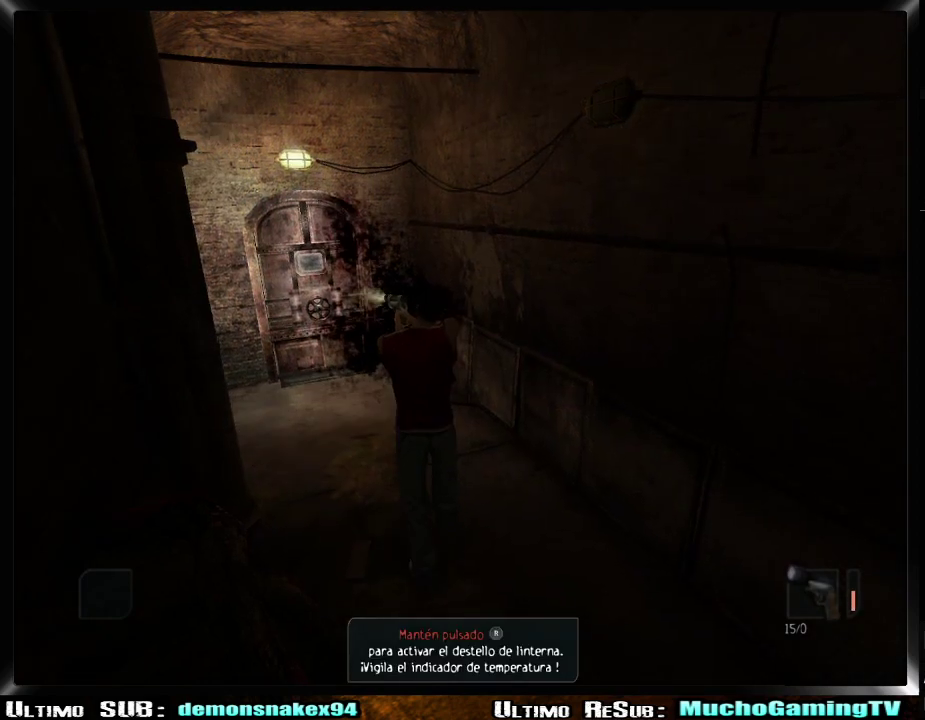
Gameplay with a controller (PlayStation layout); each line is a JSON object with the inputs held at the frame after it. "events" lists button and stick changes between this image and that frame as [ms after this image, input, new state], when the widget could be followed in between. Not read: L1.
{"buttons": [], "left_stick": "up-left", "right_stick": "center"}
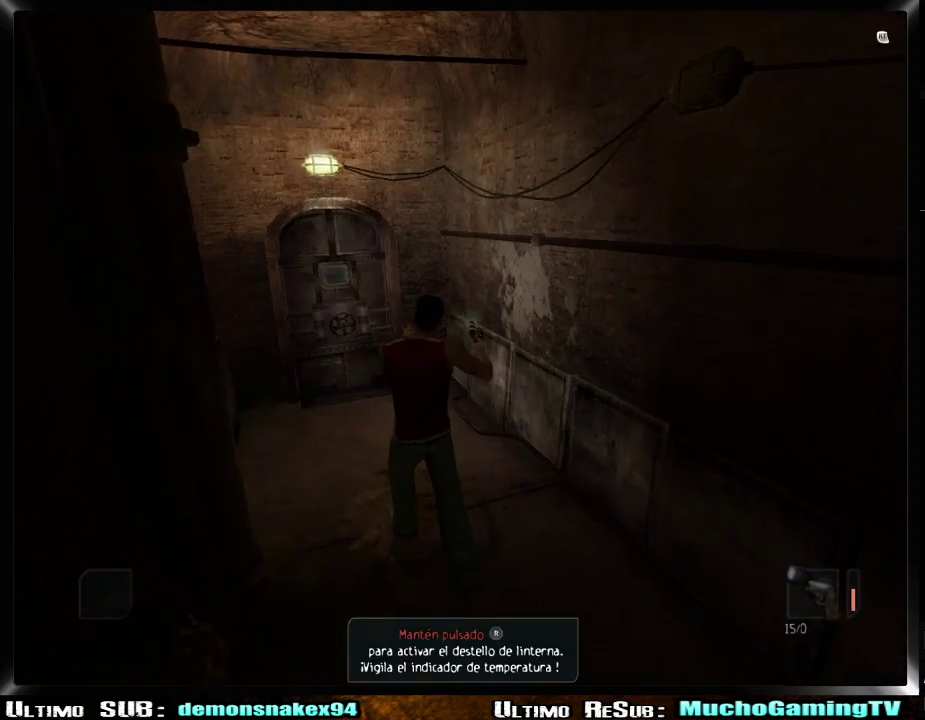
{"buttons": ["R2"], "left_stick": "up-left", "right_stick": "center", "events": [[17, "CROSS", "down"], [84, "CROSS", "up"], [150, "CROSS", "down"], [217, "CROSS", "up"], [267, "CROSS", "down"], [334, "CROSS", "up"], [484, "R2", "down"]]}
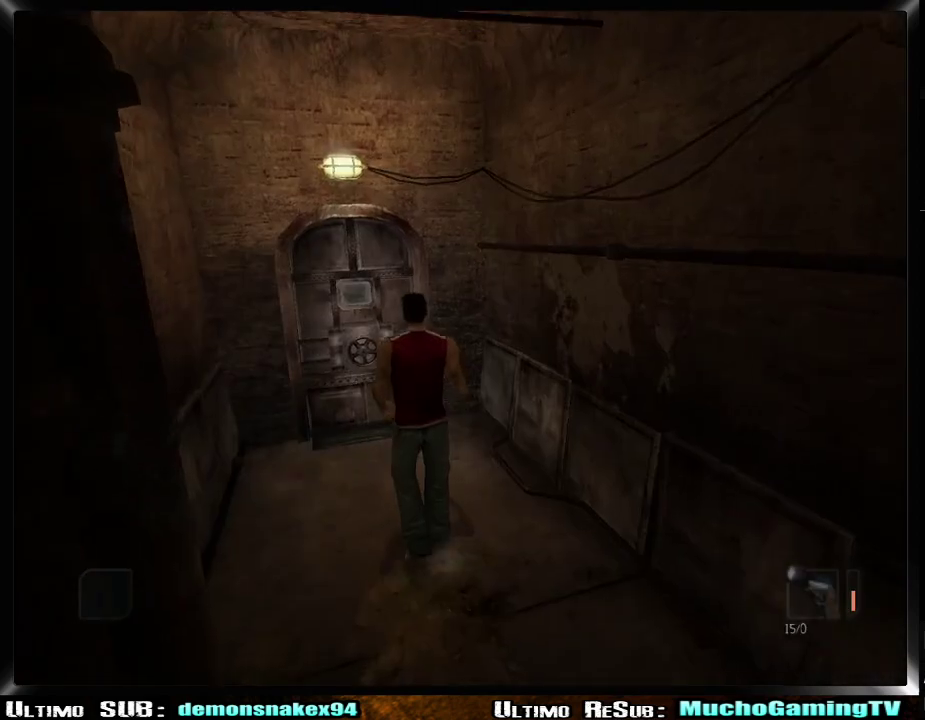
{"buttons": [], "left_stick": "up-left", "right_stick": "center", "events": [[317, "R2", "up"], [400, "CROSS", "down"], [484, "CROSS", "up"]]}
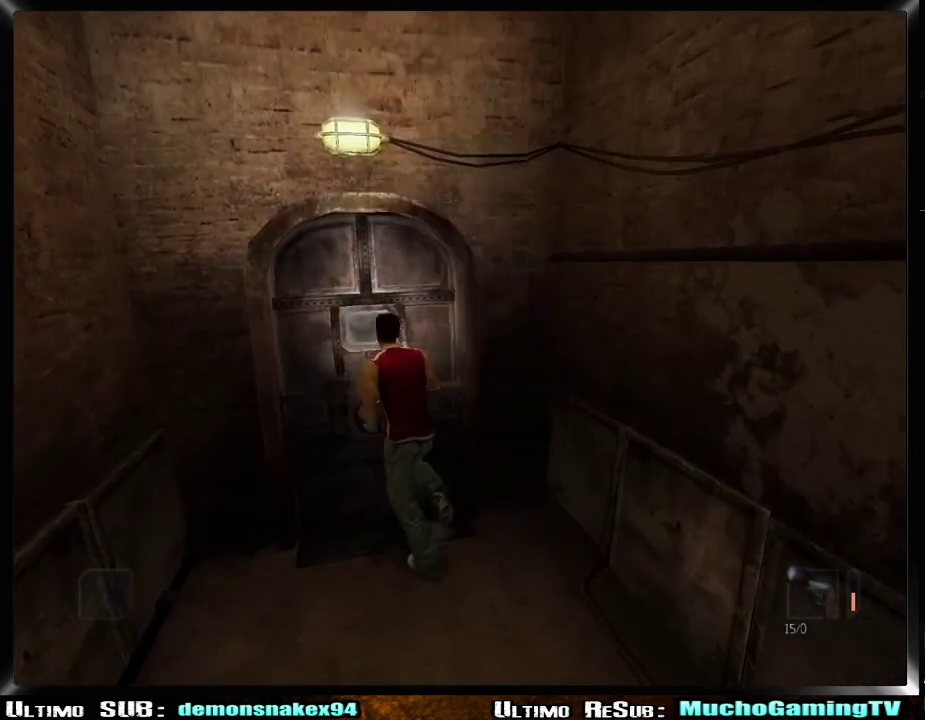
{"buttons": ["CROSS"], "left_stick": "up-left", "right_stick": "center", "events": [[34, "CROSS", "down"], [134, "CROSS", "up"], [184, "CROSS", "down"], [267, "CROSS", "up"], [334, "CROSS", "down"]]}
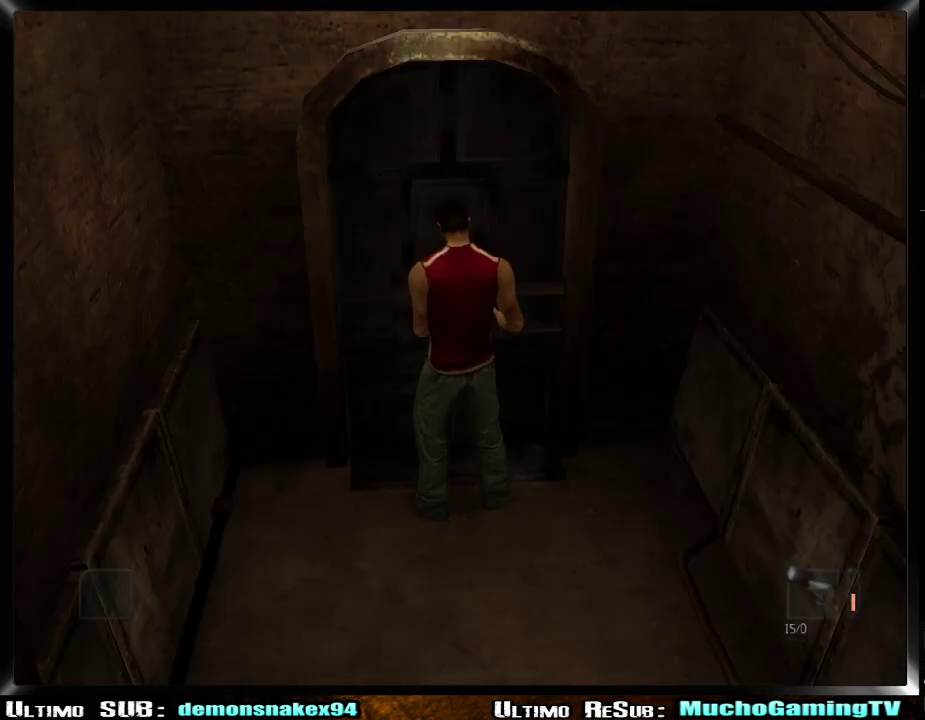
{"buttons": [], "left_stick": "center", "right_stick": "center", "events": [[67, "left_stick", "center"], [100, "CROSS", "up"]]}
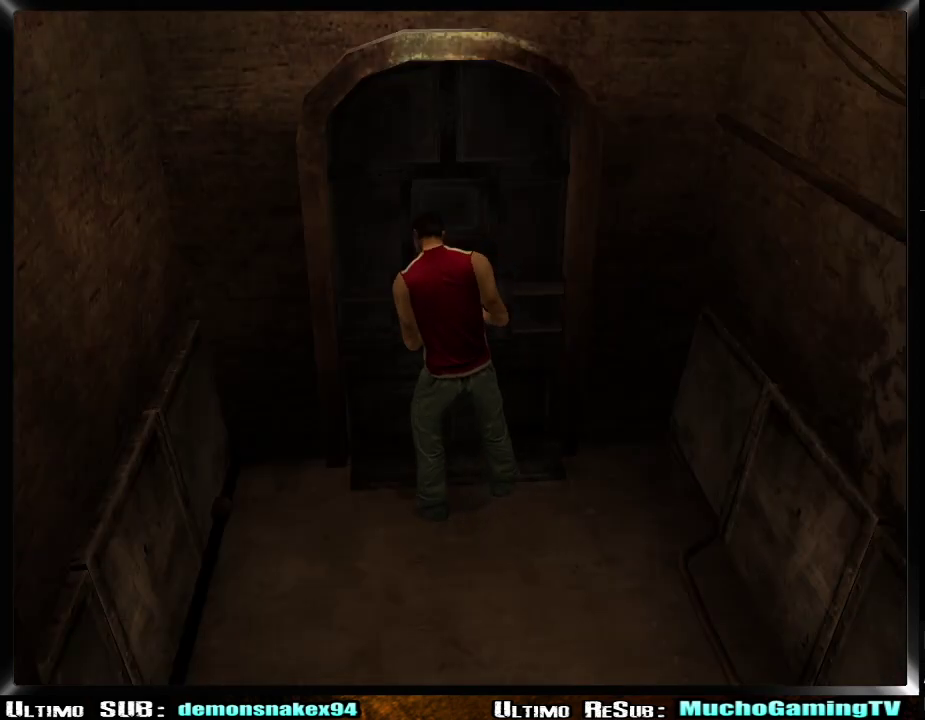
{"buttons": [], "left_stick": "center", "right_stick": "center", "events": []}
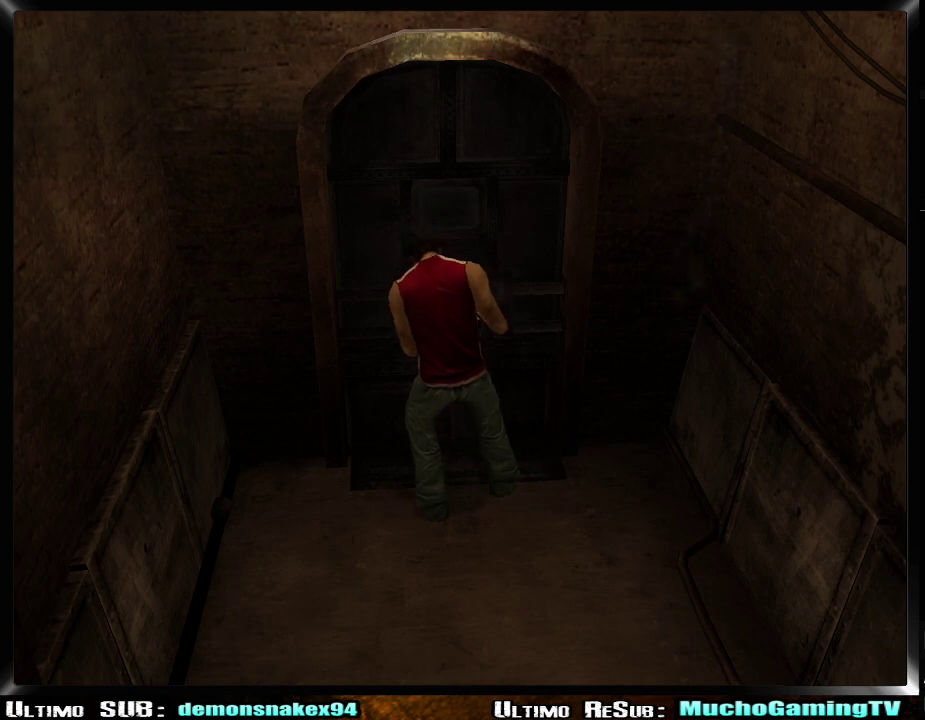
{"buttons": [], "left_stick": "center", "right_stick": "center", "events": []}
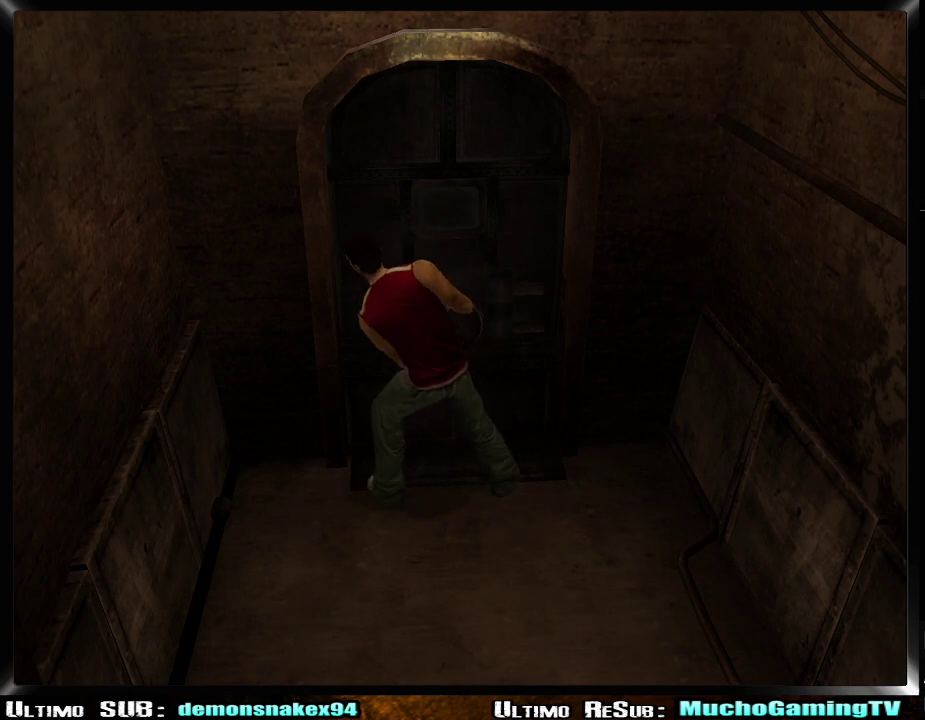
{"buttons": [], "left_stick": "center", "right_stick": "center", "events": []}
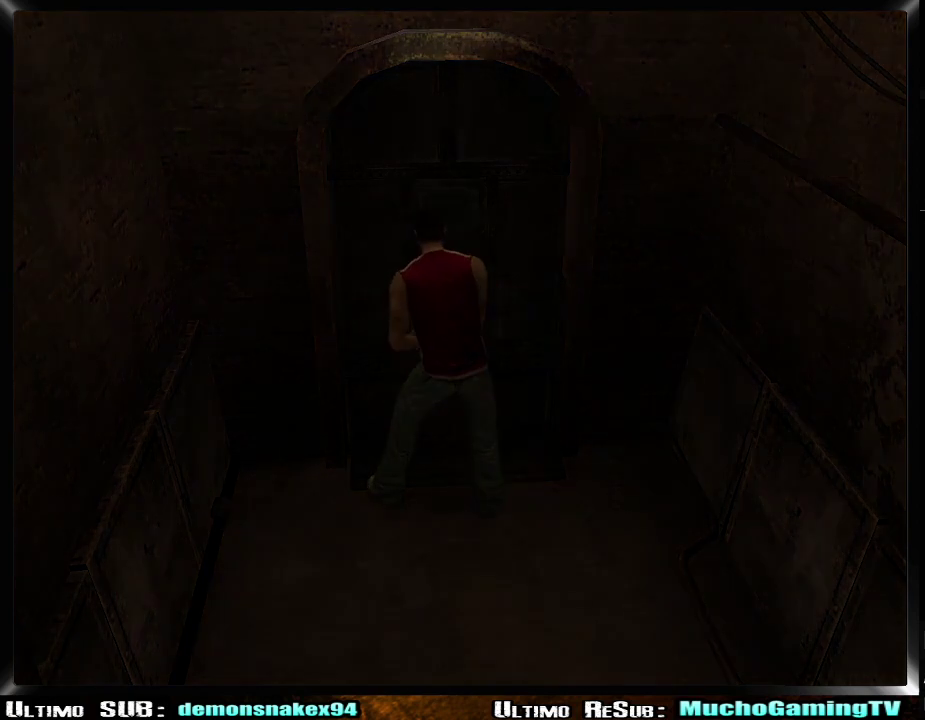
{"buttons": [], "left_stick": "center", "right_stick": "center", "events": []}
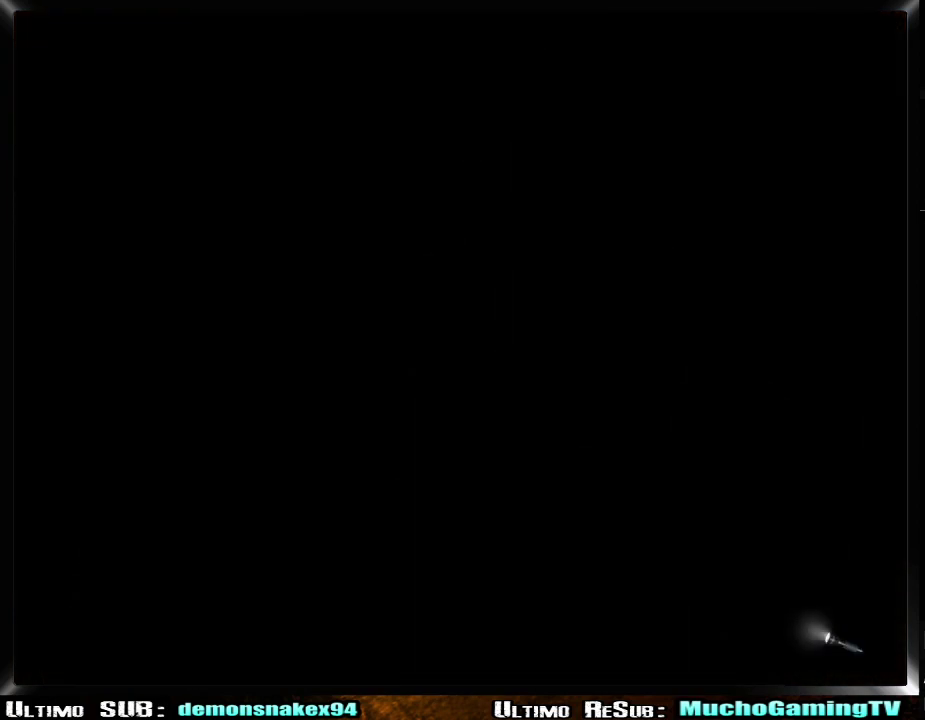
{"buttons": ["R2"], "left_stick": "up-left", "right_stick": "center", "events": [[451, "left_stick", "up-left"], [484, "R2", "down"]]}
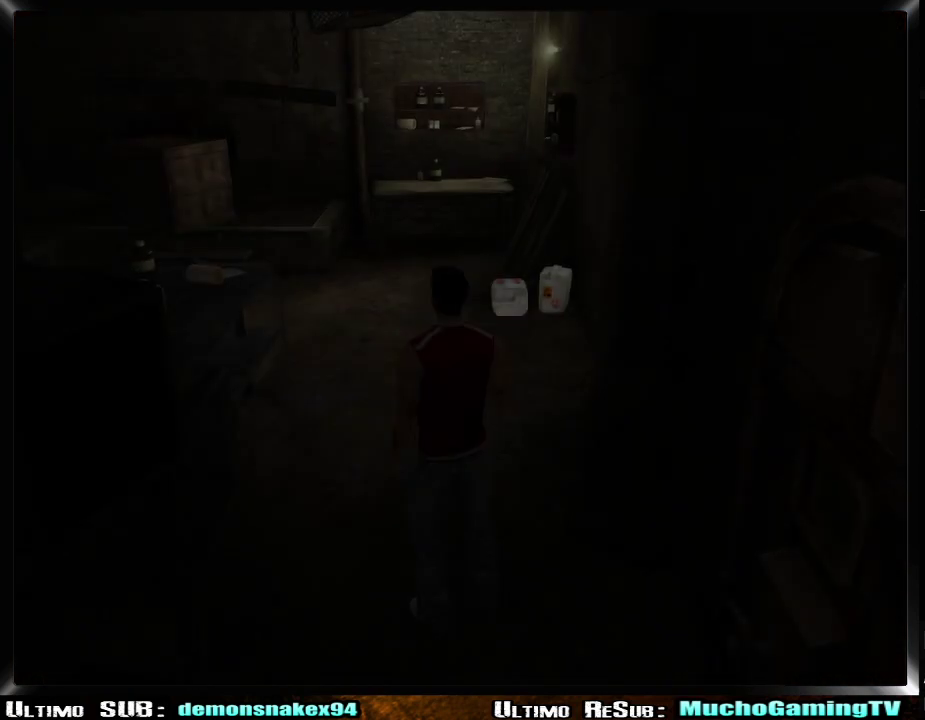
{"buttons": ["R2"], "left_stick": "up", "right_stick": "center", "events": [[367, "left_stick", "up"]]}
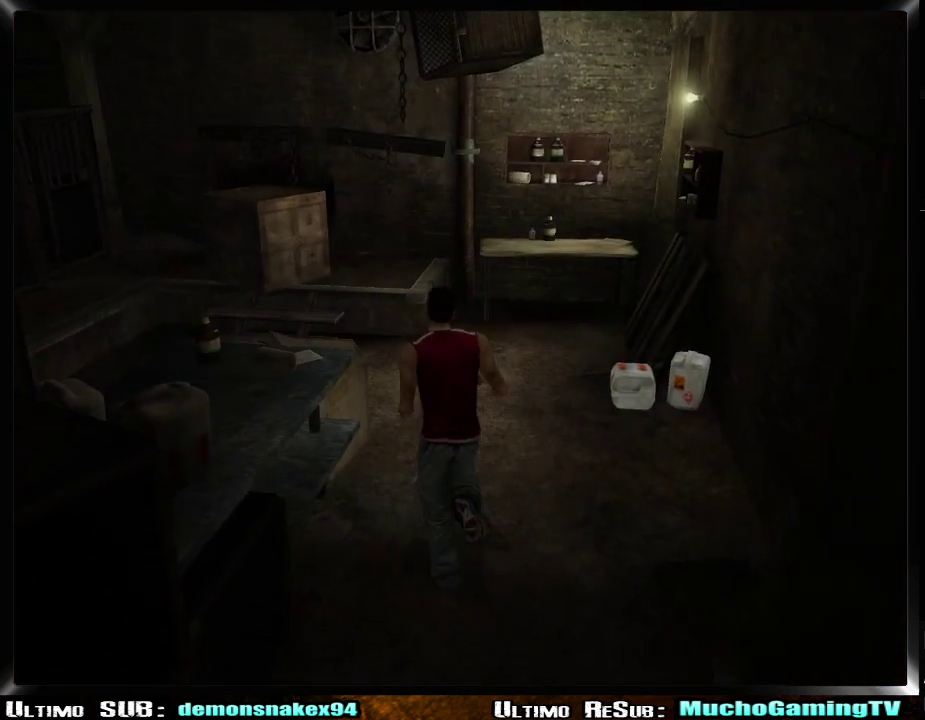
{"buttons": ["R2"], "left_stick": "up-left", "right_stick": "center", "events": [[467, "left_stick", "up-left"]]}
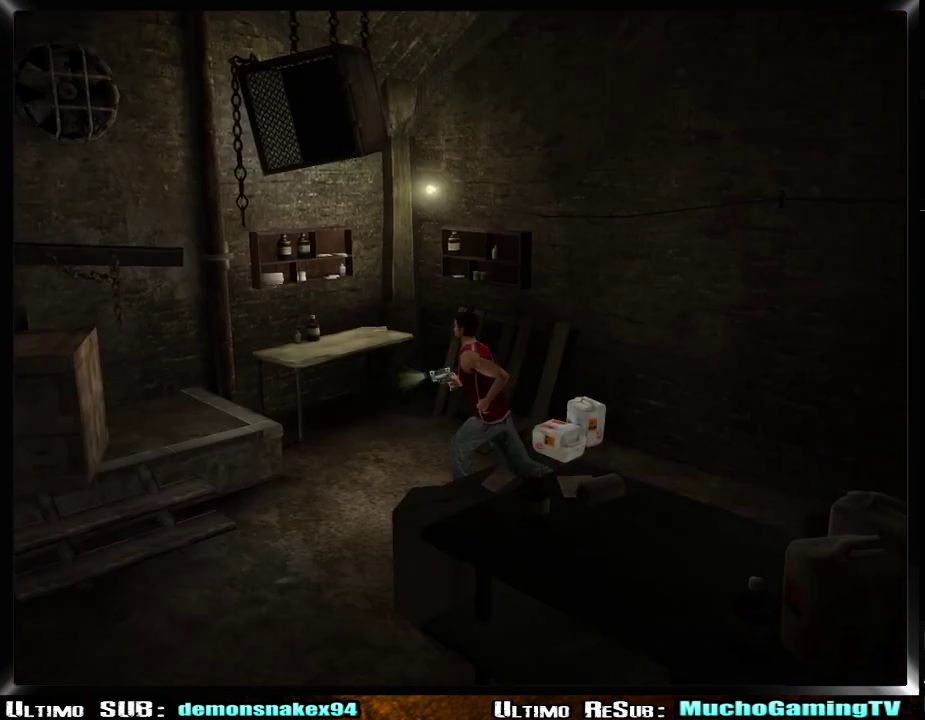
{"buttons": ["R2"], "left_stick": "down", "right_stick": "center", "events": [[117, "R2", "up"], [117, "left_stick", "right"], [233, "left_stick", "down-left"], [400, "R2", "down"], [434, "left_stick", "down"]]}
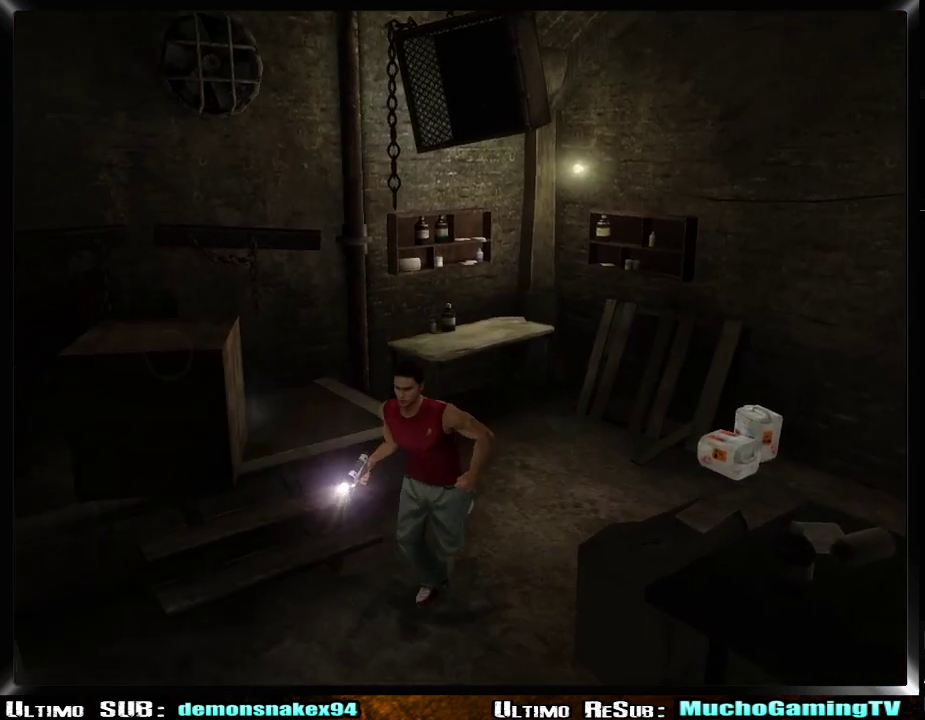
{"buttons": ["R2"], "left_stick": "down", "right_stick": "center", "events": []}
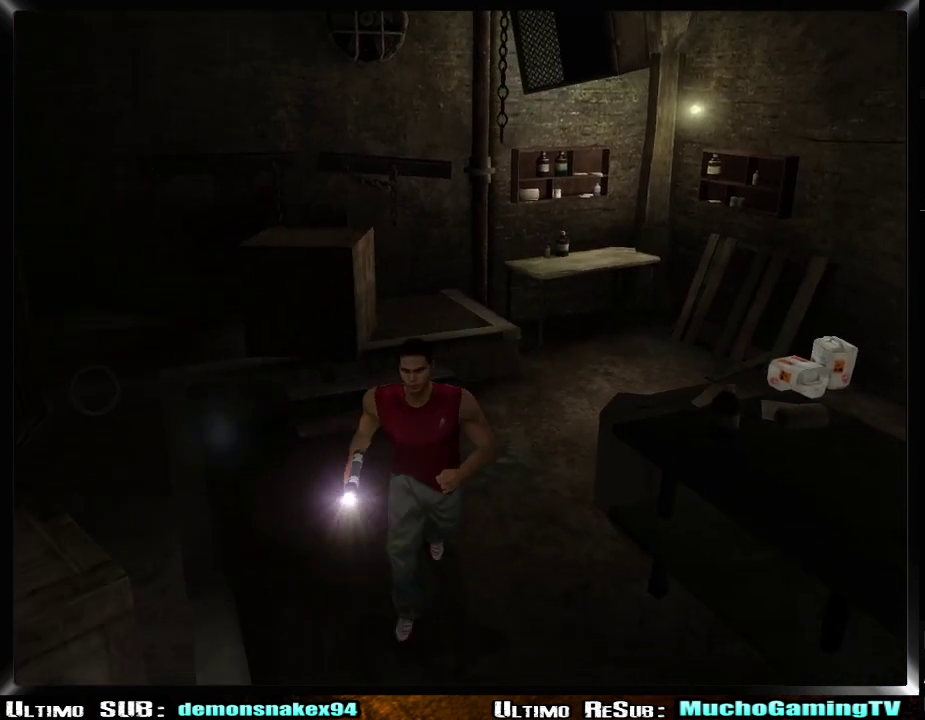
{"buttons": ["R2"], "left_stick": "down-right", "right_stick": "center", "events": [[350, "left_stick", "down-right"]]}
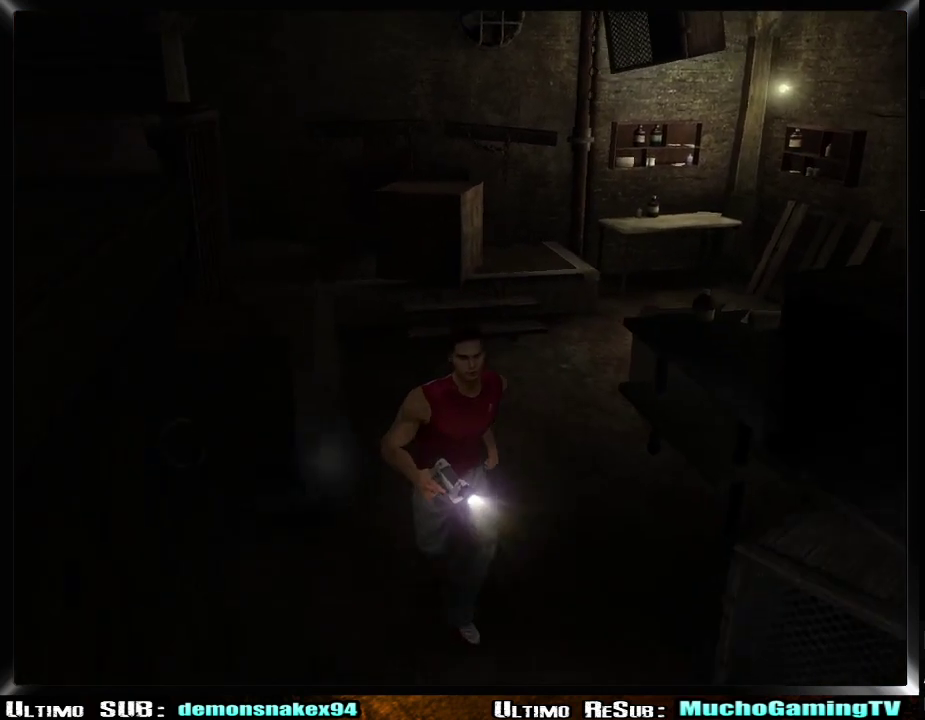
{"buttons": ["R2"], "left_stick": "down", "right_stick": "center", "events": [[84, "left_stick", "down"]]}
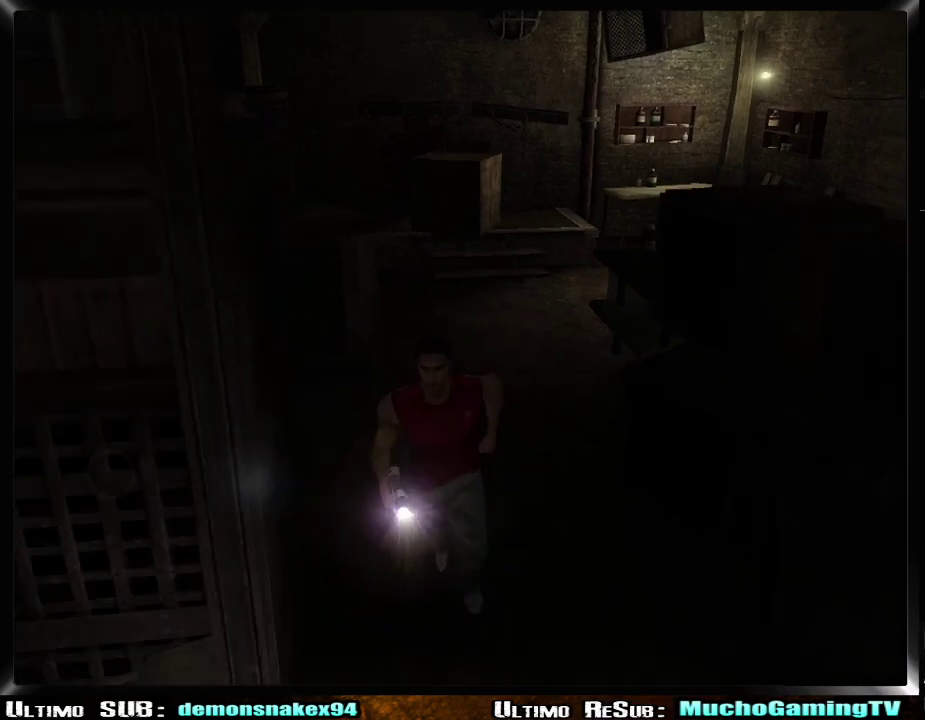
{"buttons": ["R2"], "left_stick": "down-left", "right_stick": "center", "events": [[417, "left_stick", "down-left"]]}
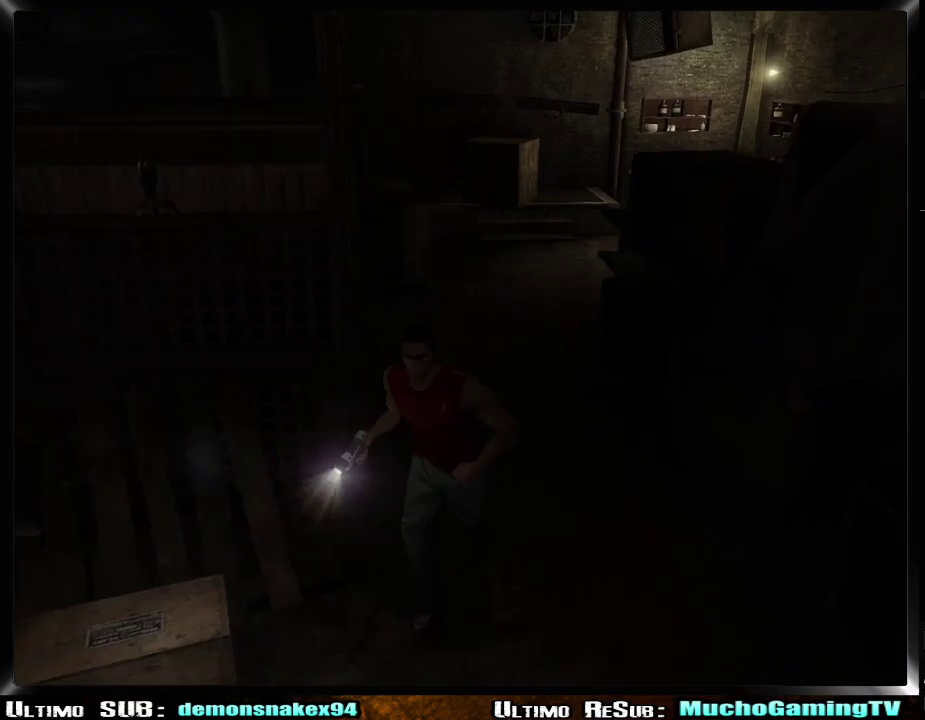
{"buttons": ["R2"], "left_stick": "left", "right_stick": "center"}
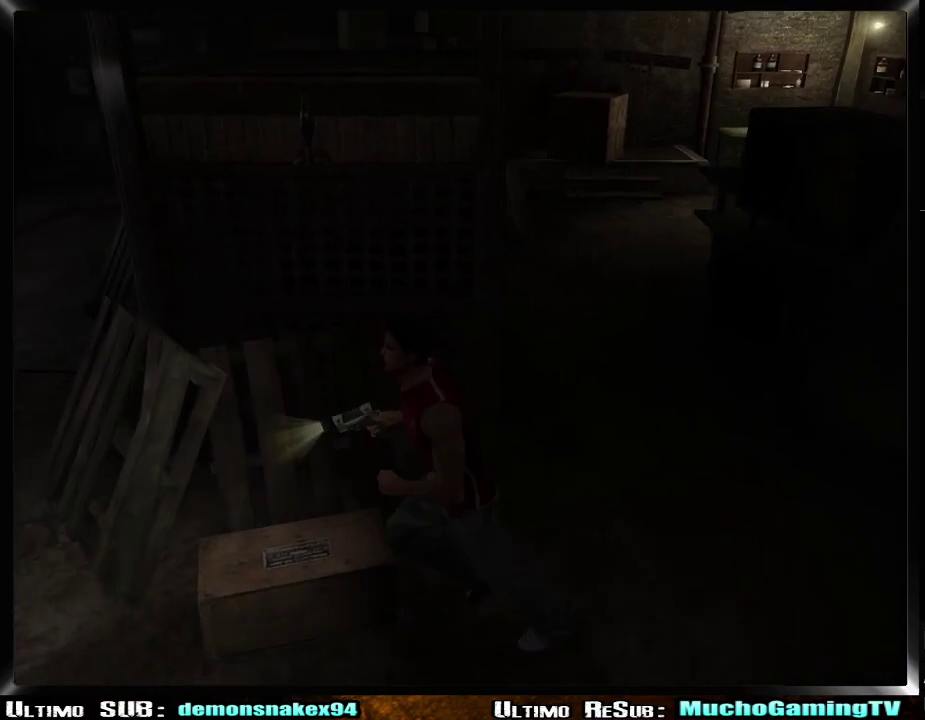
{"buttons": ["R2"], "left_stick": "left", "right_stick": "center"}
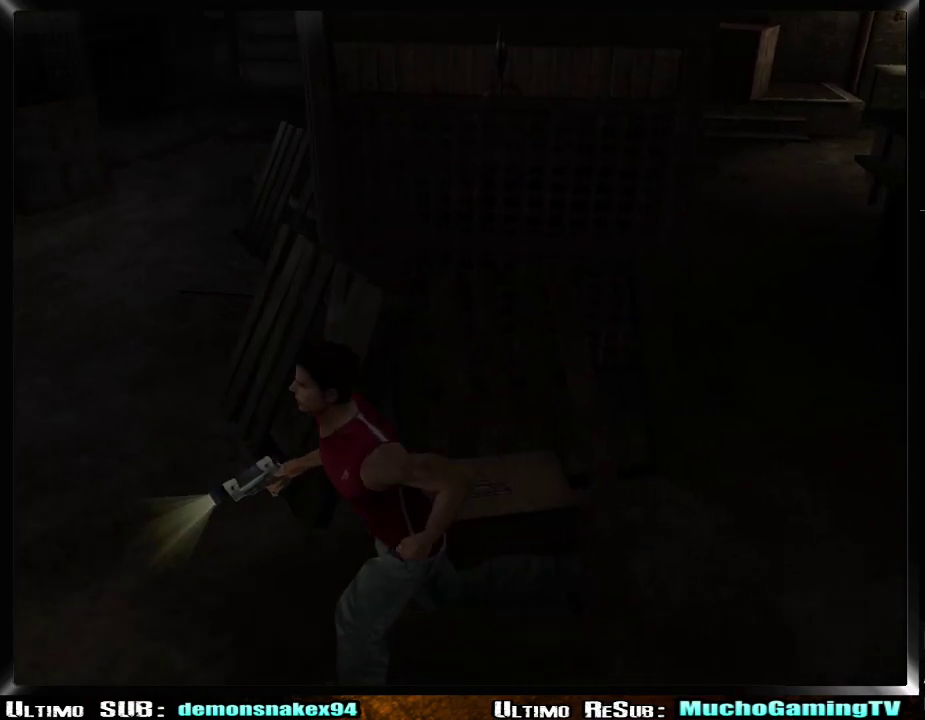
{"buttons": ["R2"], "left_stick": "up-left", "right_stick": "center"}
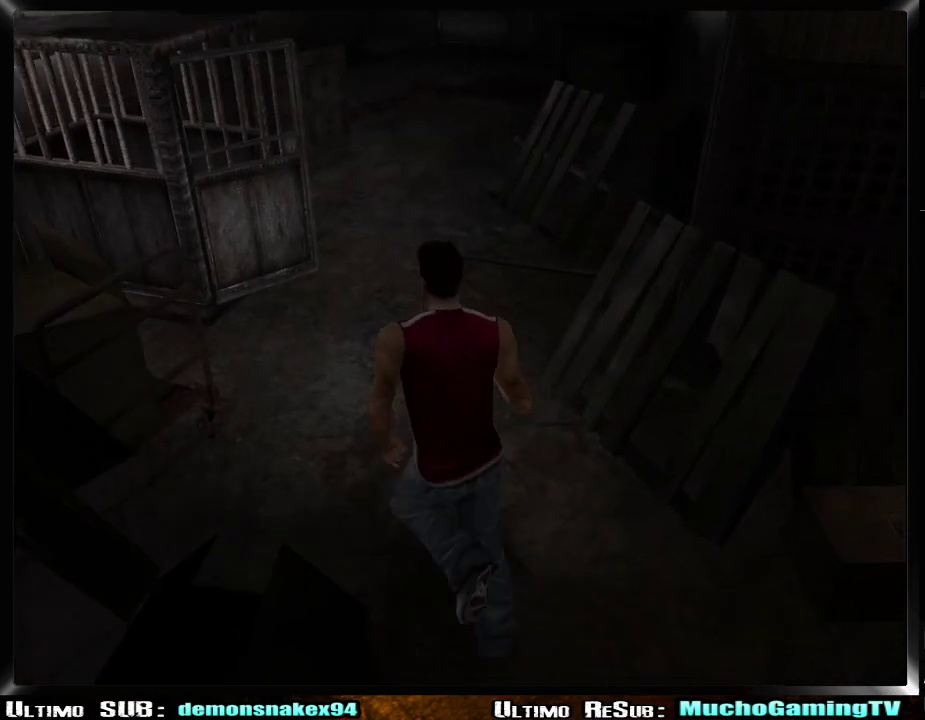
{"buttons": [], "left_stick": "up", "right_stick": "center", "events": [[434, "R2", "up"], [467, "left_stick", "up"]]}
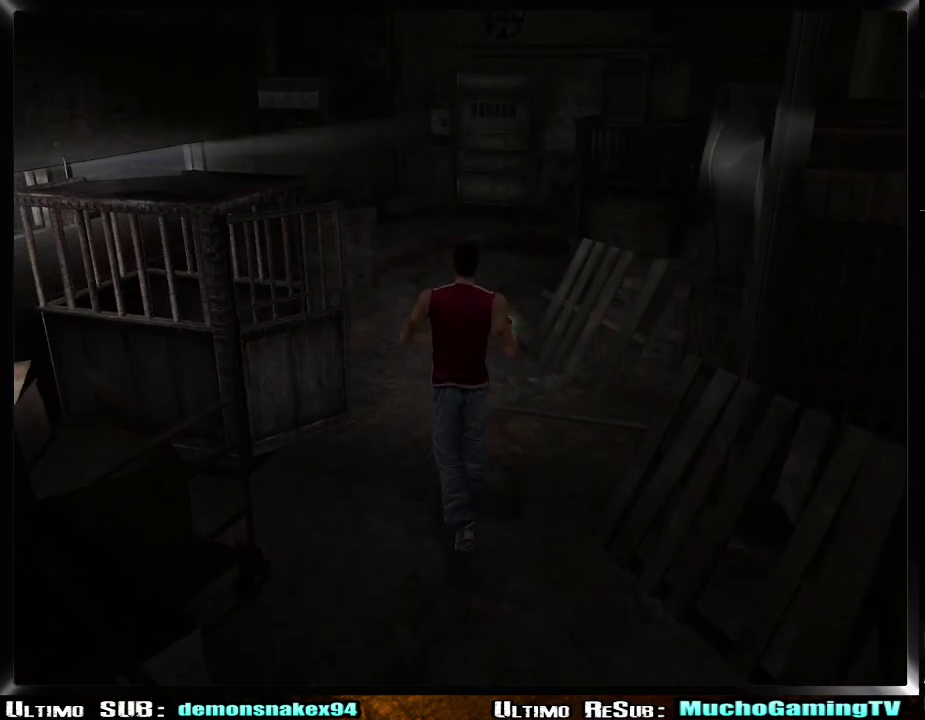
{"buttons": ["R2"], "left_stick": "up", "right_stick": "center", "events": [[216, "R2", "down"]]}
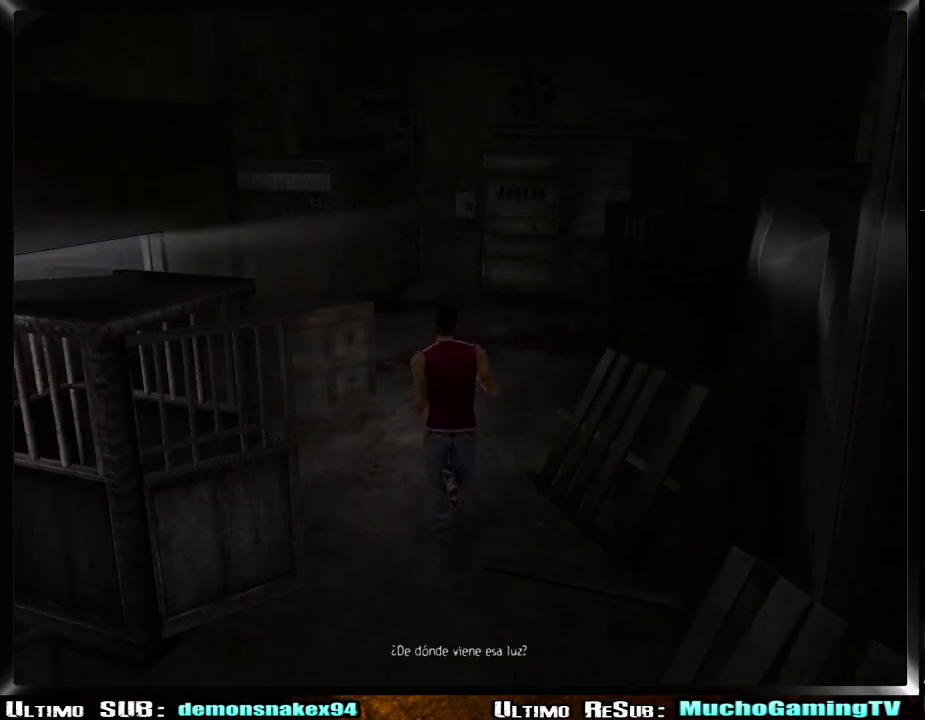
{"buttons": ["R2"], "left_stick": "up", "right_stick": "center", "events": []}
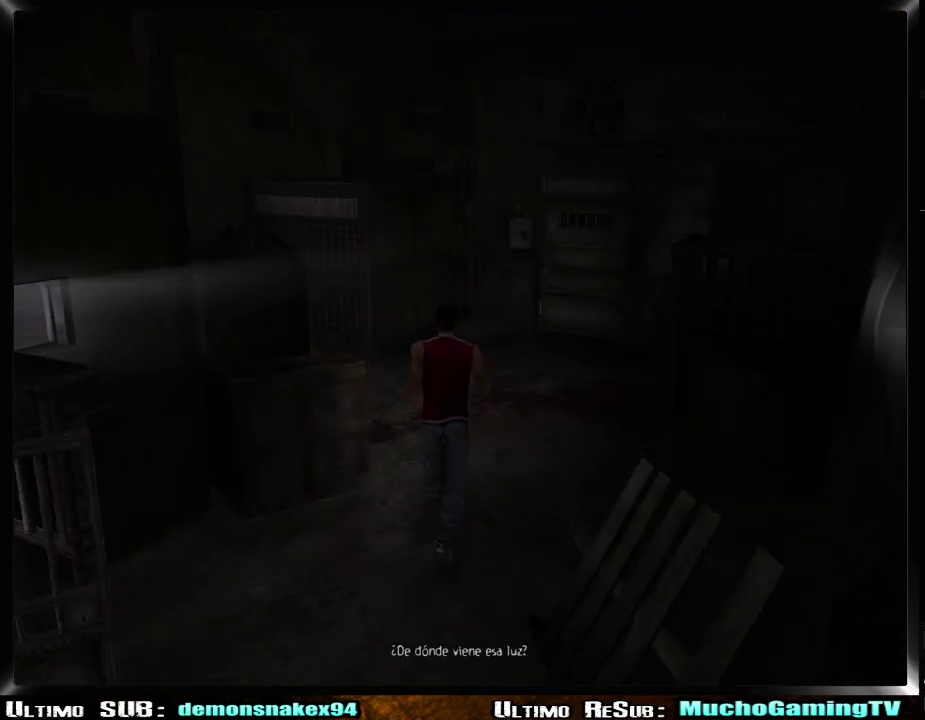
{"buttons": ["R2"], "left_stick": "up-left", "right_stick": "center", "events": [[216, "left_stick", "up-left"]]}
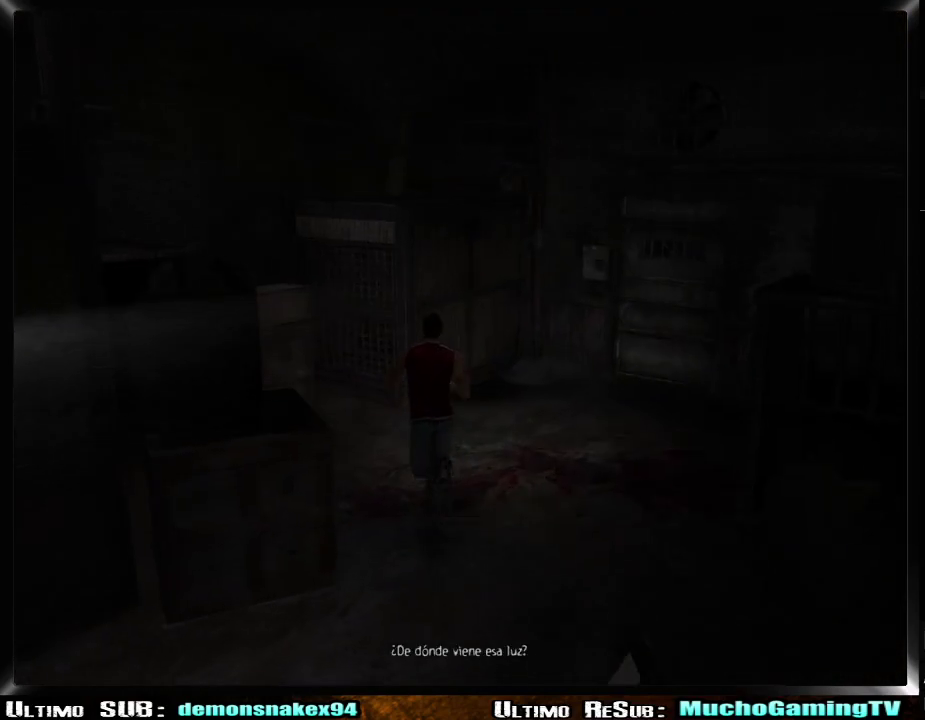
{"buttons": ["R2"], "left_stick": "left", "right_stick": "center"}
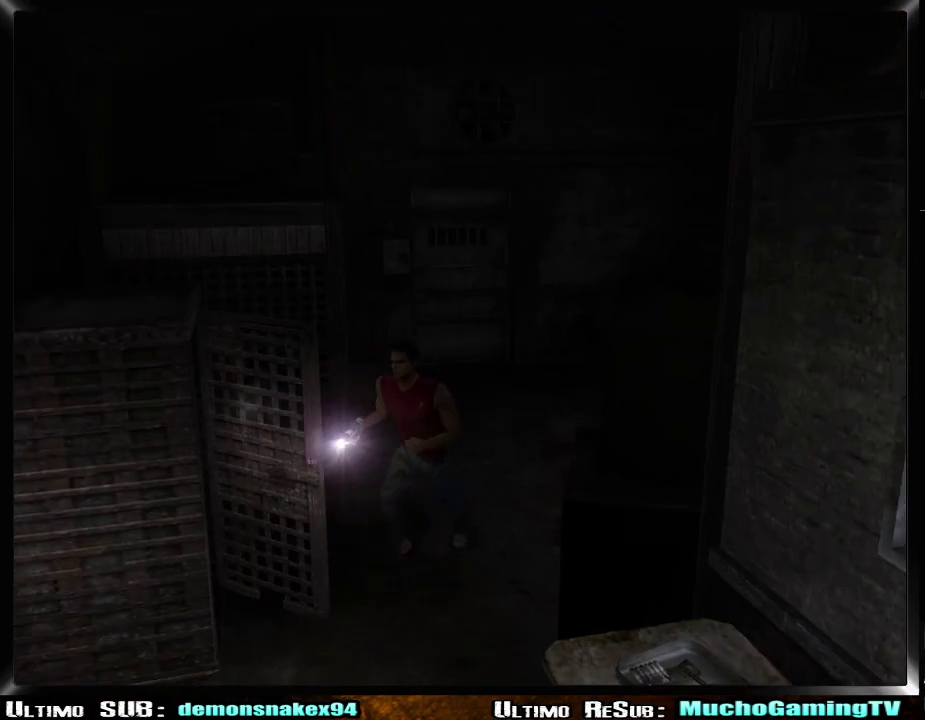
{"buttons": ["R2"], "left_stick": "down-left", "right_stick": "center"}
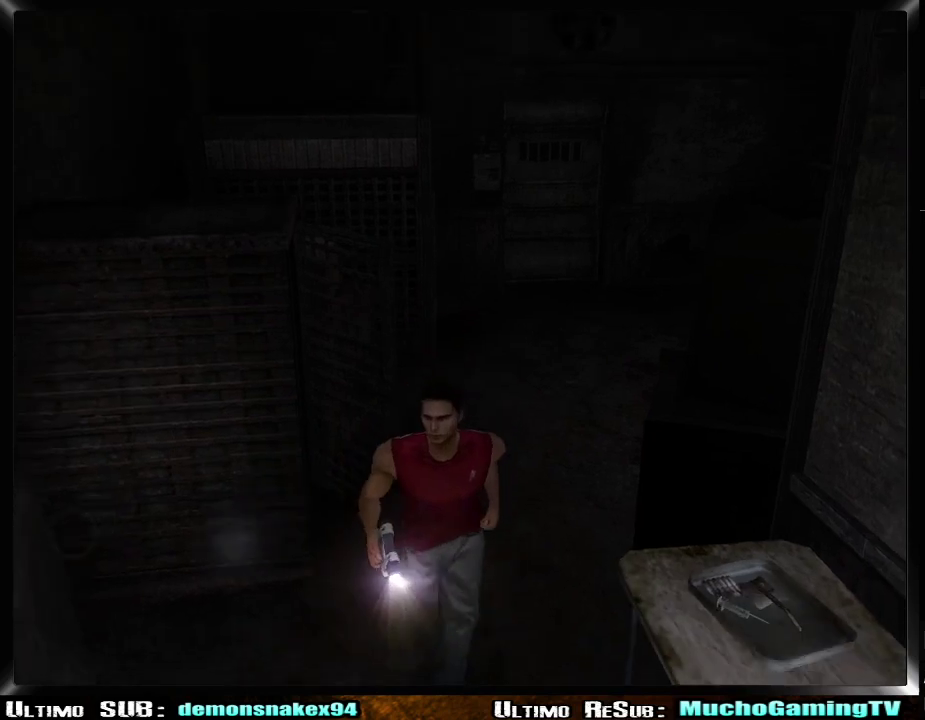
{"buttons": [], "left_stick": "left", "right_stick": "center", "events": [[467, "left_stick", "left"], [484, "R2", "up"]]}
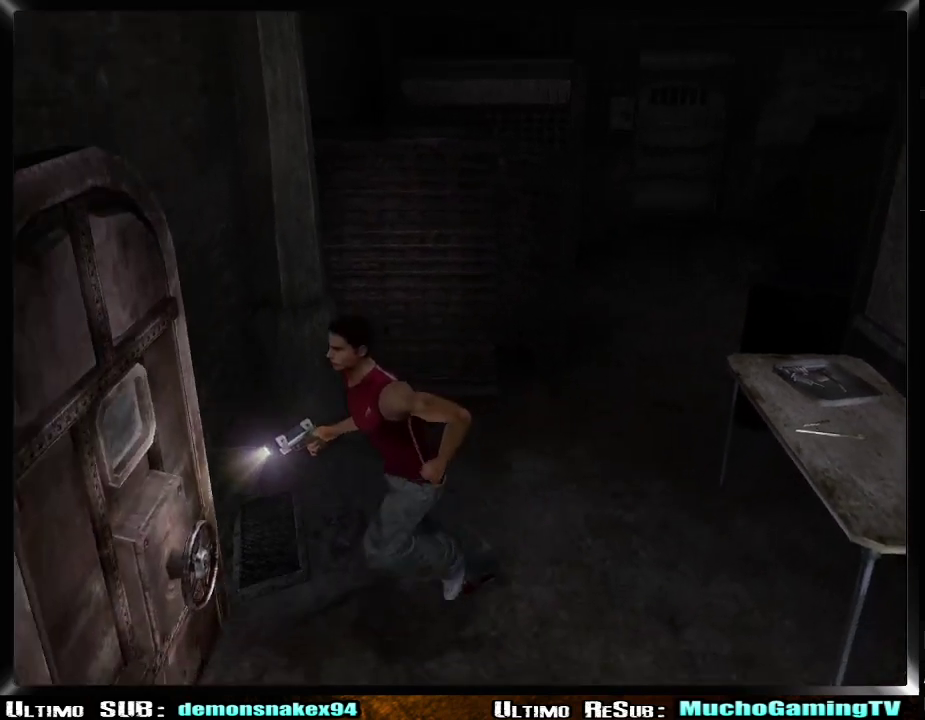
{"buttons": ["CROSS"], "left_stick": "left", "right_stick": "center", "events": [[133, "CROSS", "down"], [233, "CROSS", "up"], [317, "CROSS", "down"], [417, "CROSS", "up"], [483, "CROSS", "down"]]}